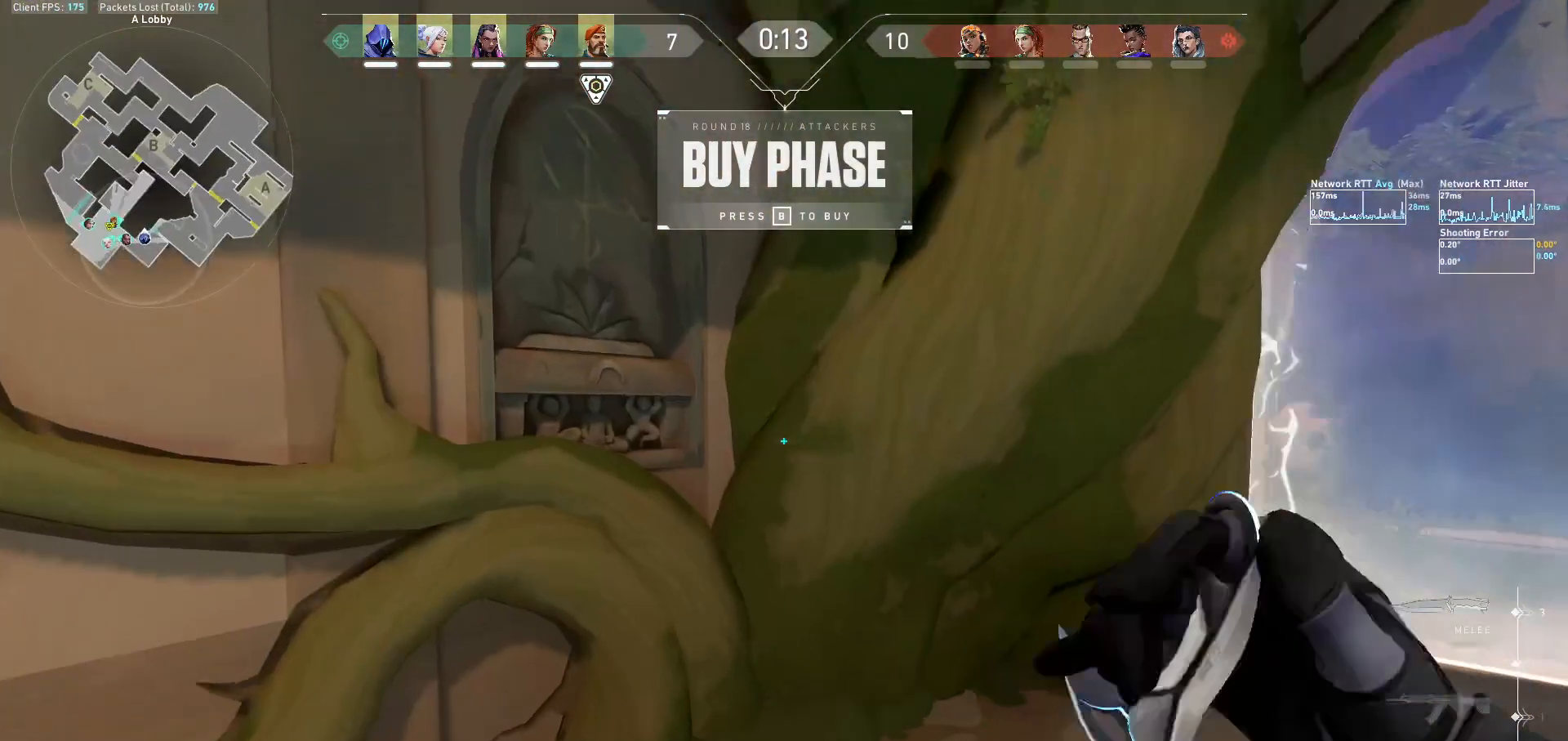
Gameplay with keyboard and mouse; each line is a JSON object with the keys and mouse buttons held at the frame after it. "events" lists presses ("down") and releases ("up") of "a", "ctrl", "d", "e", "f", "q", "r", "s", "shift", "space", "tab", "w", "mouse_left", "mouse_wheel", "mouse_right", "mouse_mb4" and "mouse_mb5" between this image and that frame as [ms after this image, input, new state], when the widget could be followed in between. "mouse_left", "mouse_wheel", "mouse_right", "mouse_mb4", "mouse_mb5" = the "left", "wheel", "right", "mb4", "mb5" buttons of the "mouse" list. No other keys are recorded. "wheel" means that the mouse wheel is clicked or scrolled. Not read: mouse_move.
{"keys": ["w"], "mouse": ["left"], "events": []}
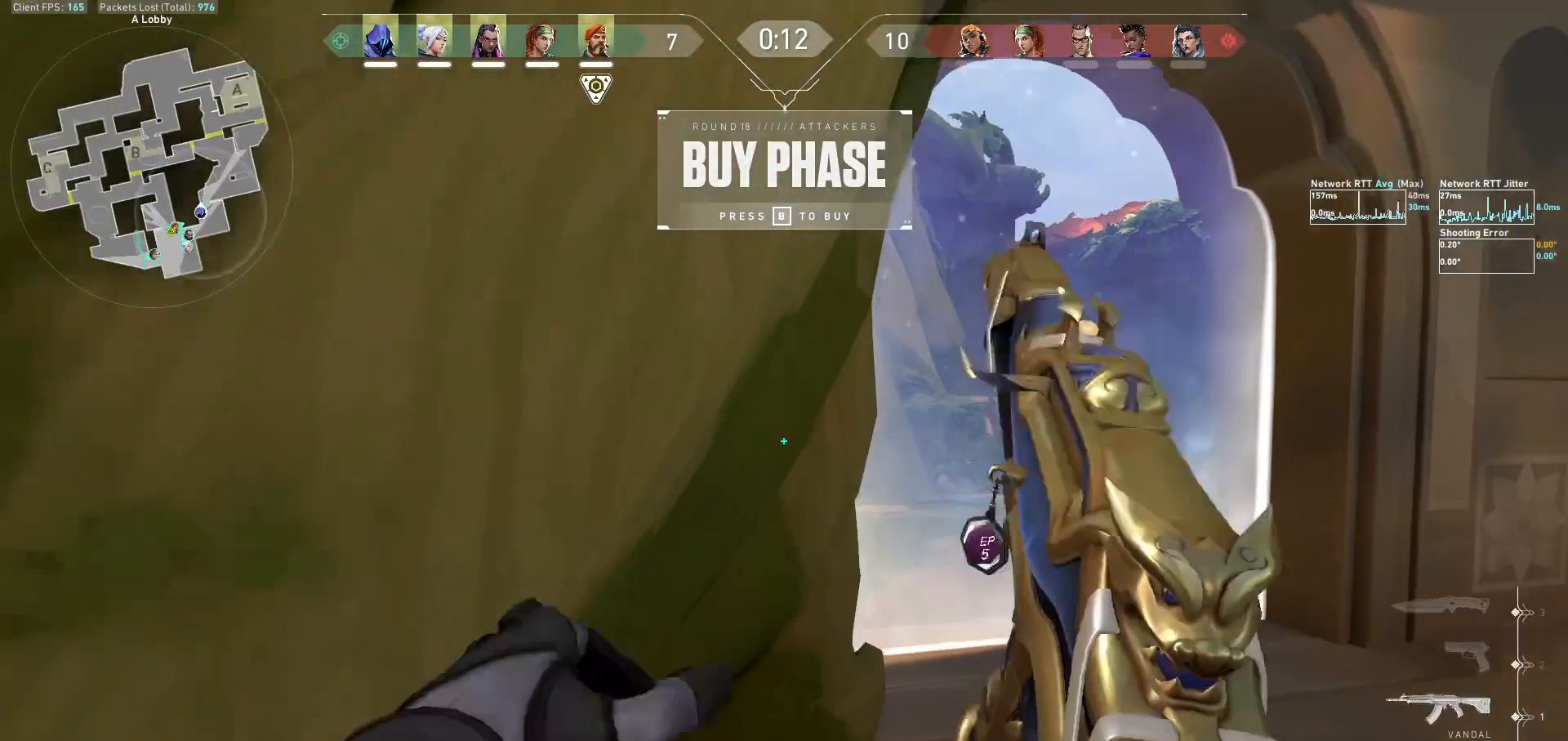
{"keys": ["w"], "mouse": ["left"], "events": [[67, "e", "down"], [267, "e", "up"], [333, "mouse_left", "up"], [467, "mouse_left", "down"]]}
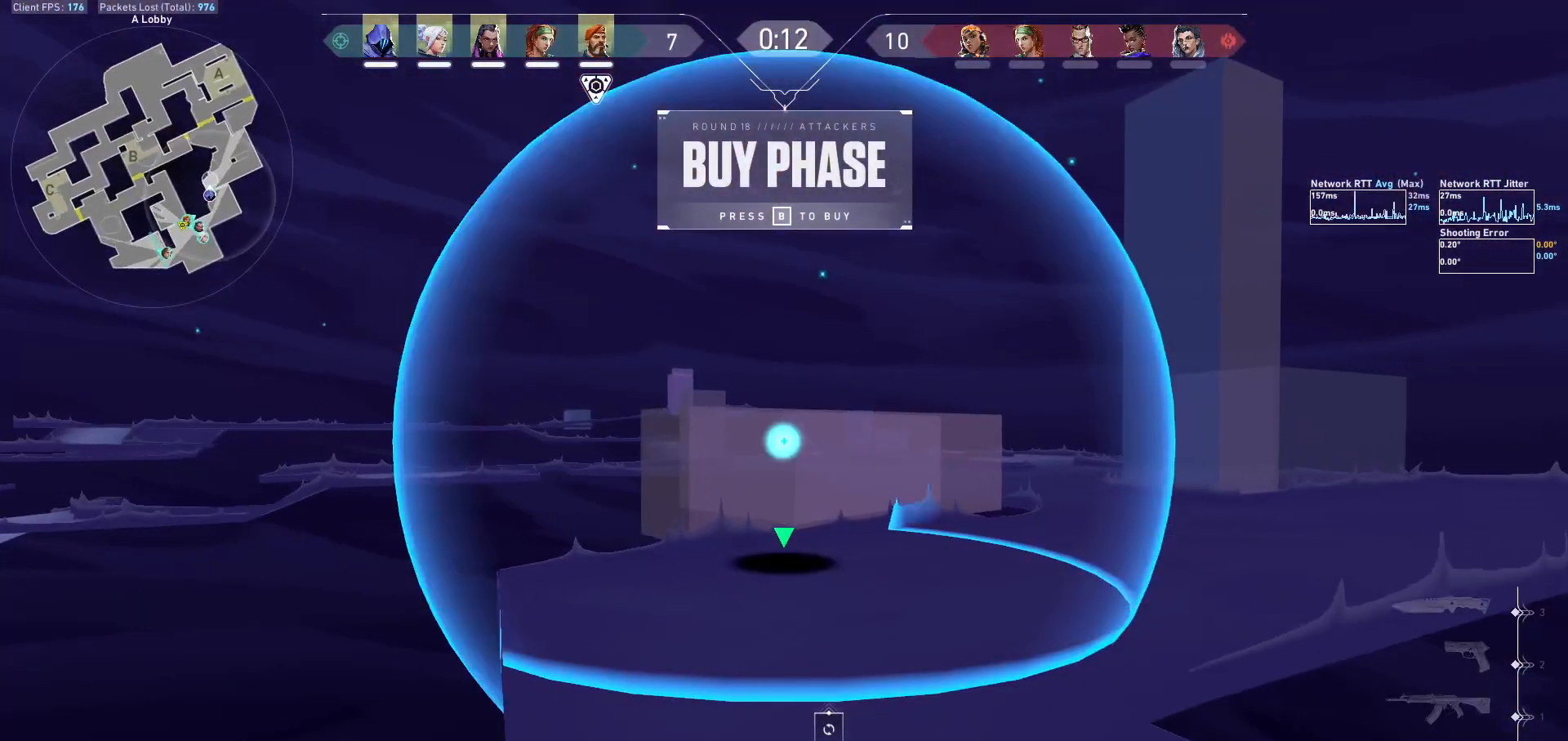
{"keys": [], "mouse": ["left"], "events": [[167, "w", "up"]]}
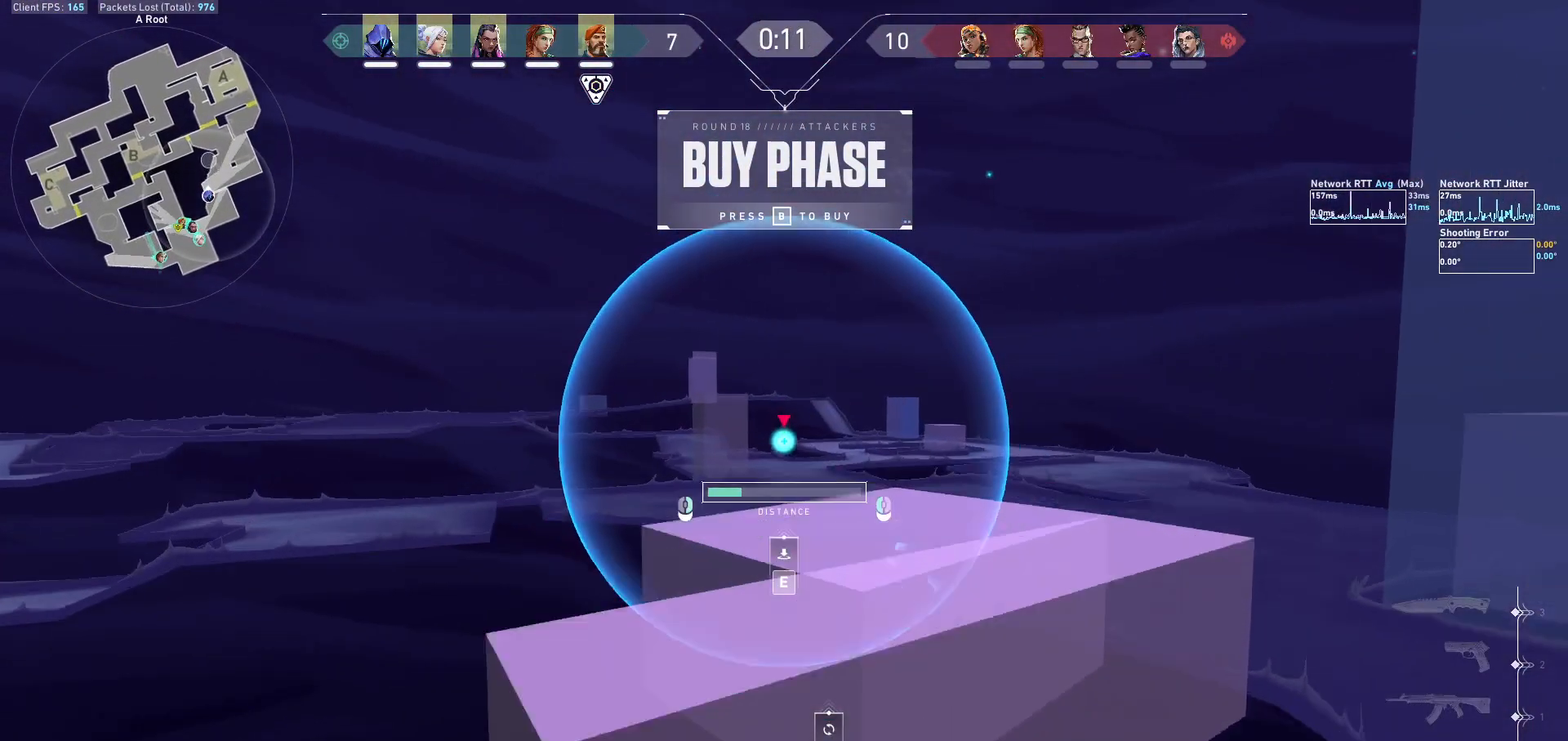
{"keys": [], "mouse": ["left"], "events": []}
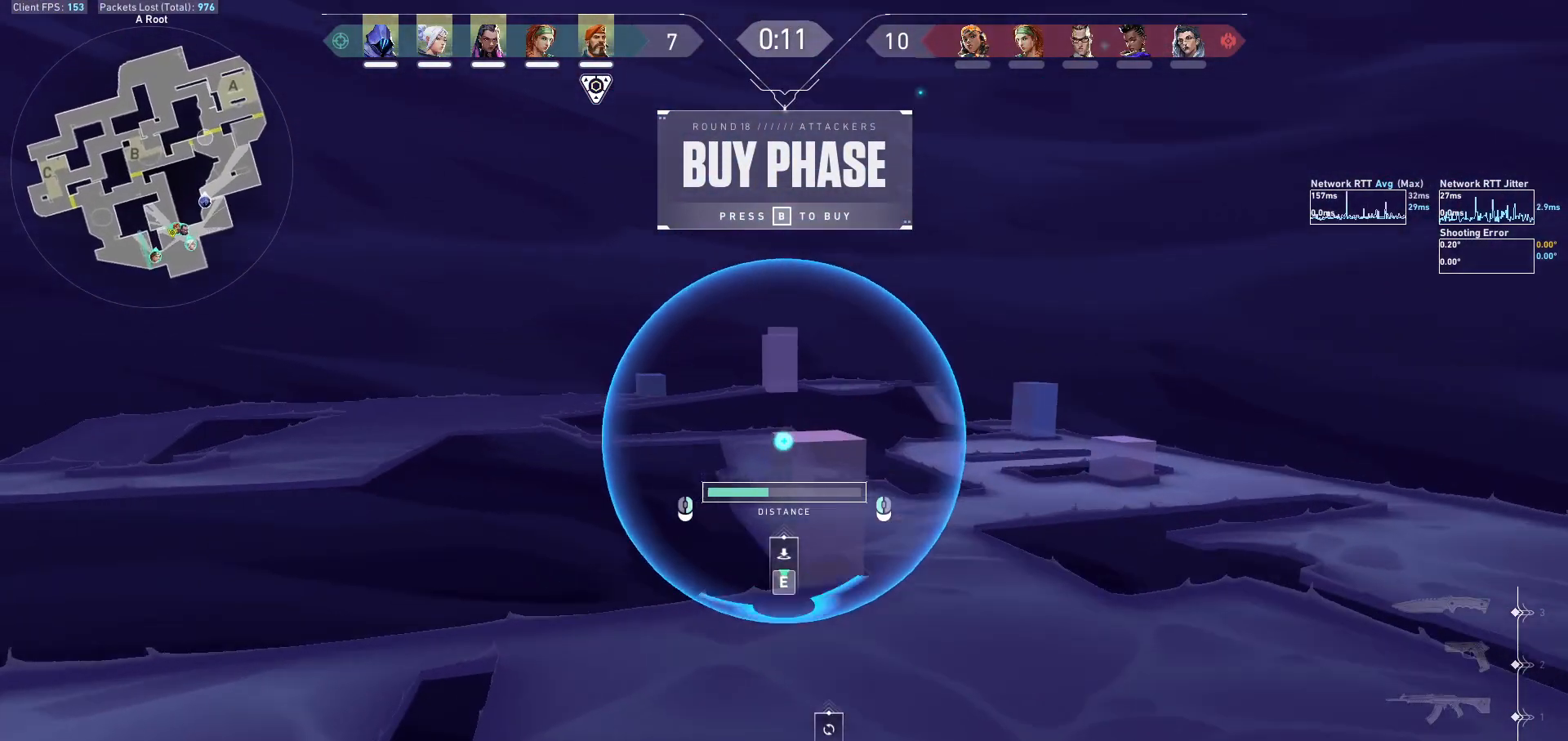
{"keys": [], "mouse": ["left"], "events": []}
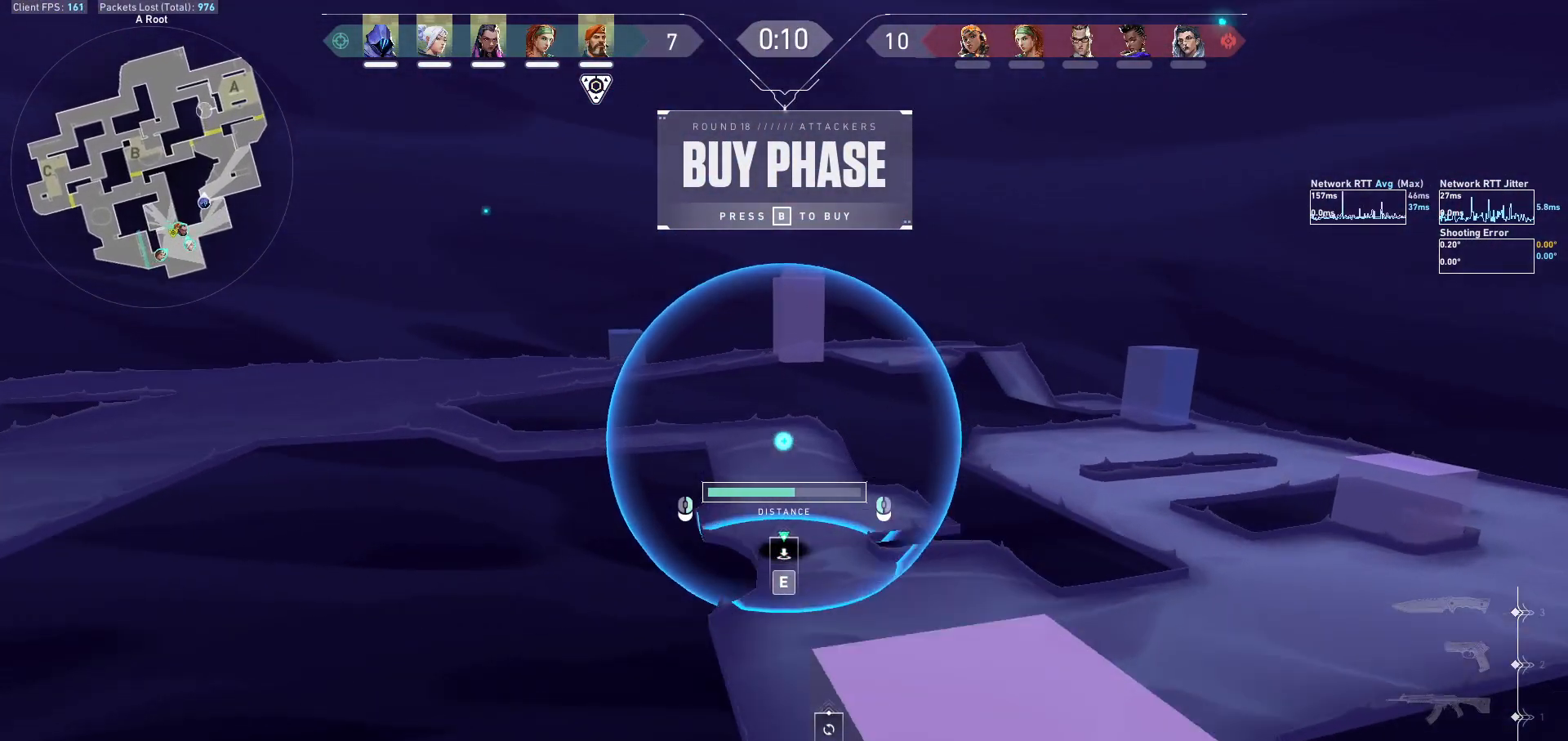
{"keys": ["tab"], "mouse": [], "events": [[67, "mouse_left", "up"], [367, "tab", "down"]]}
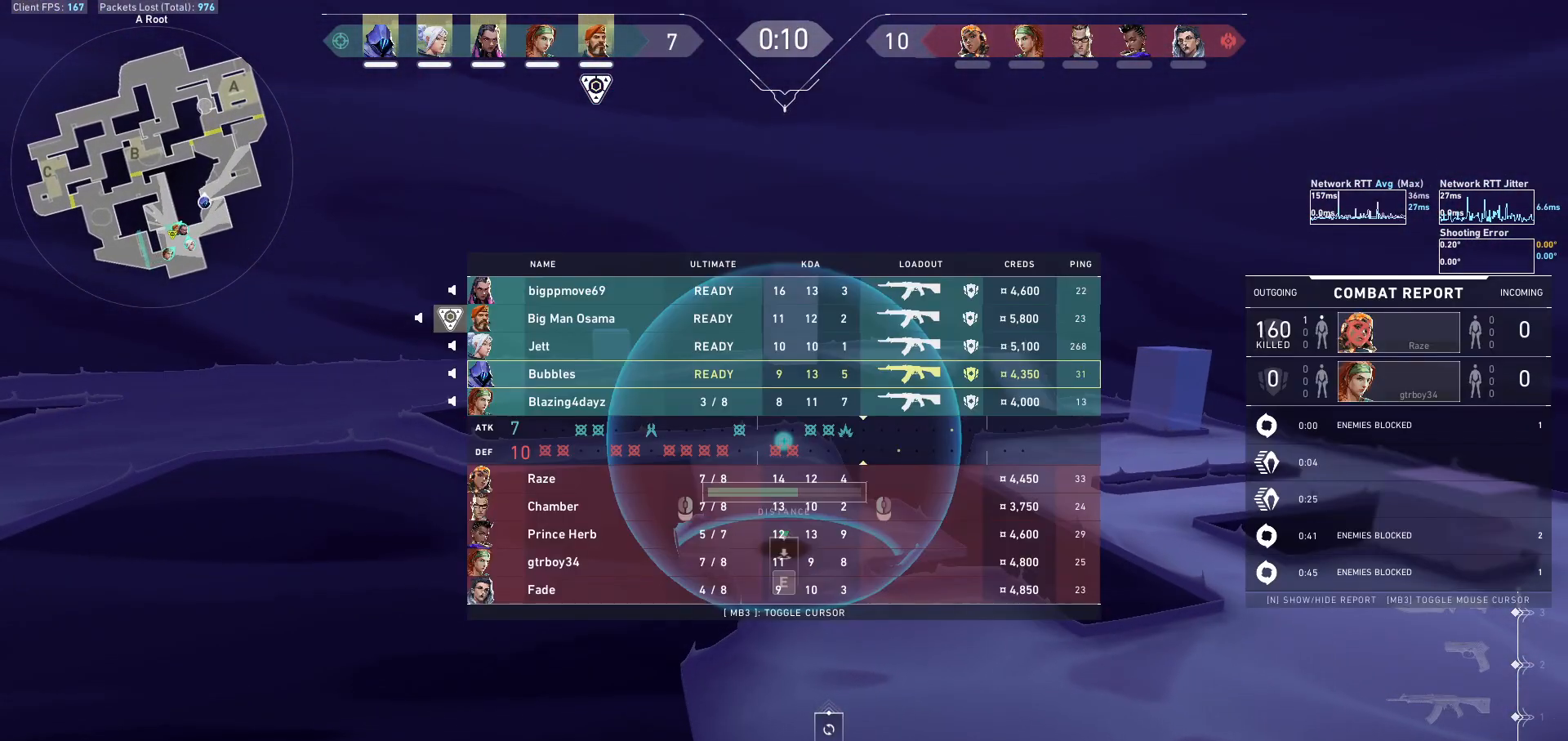
{"keys": ["tab"], "mouse": [], "events": []}
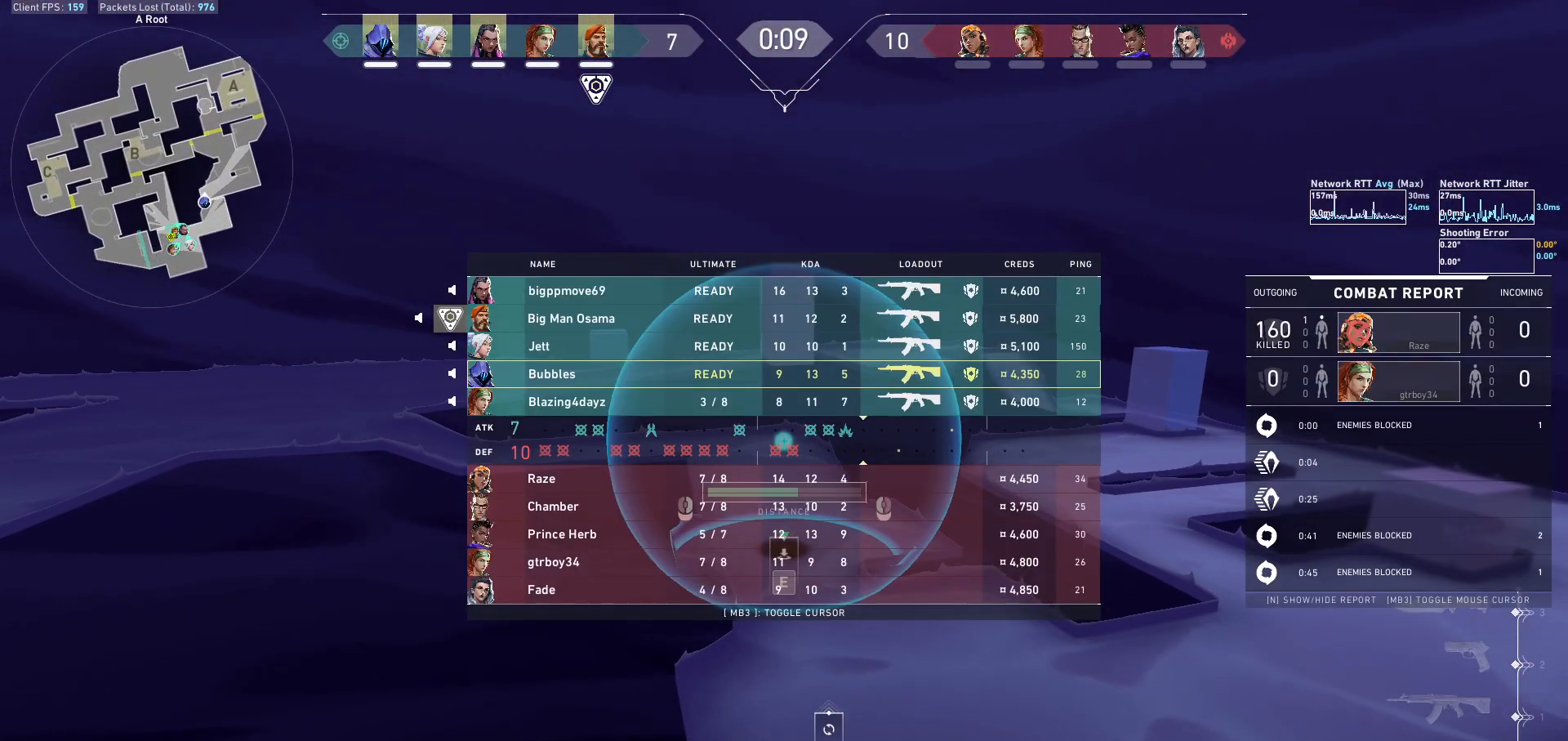
{"keys": ["tab"], "mouse": [], "events": []}
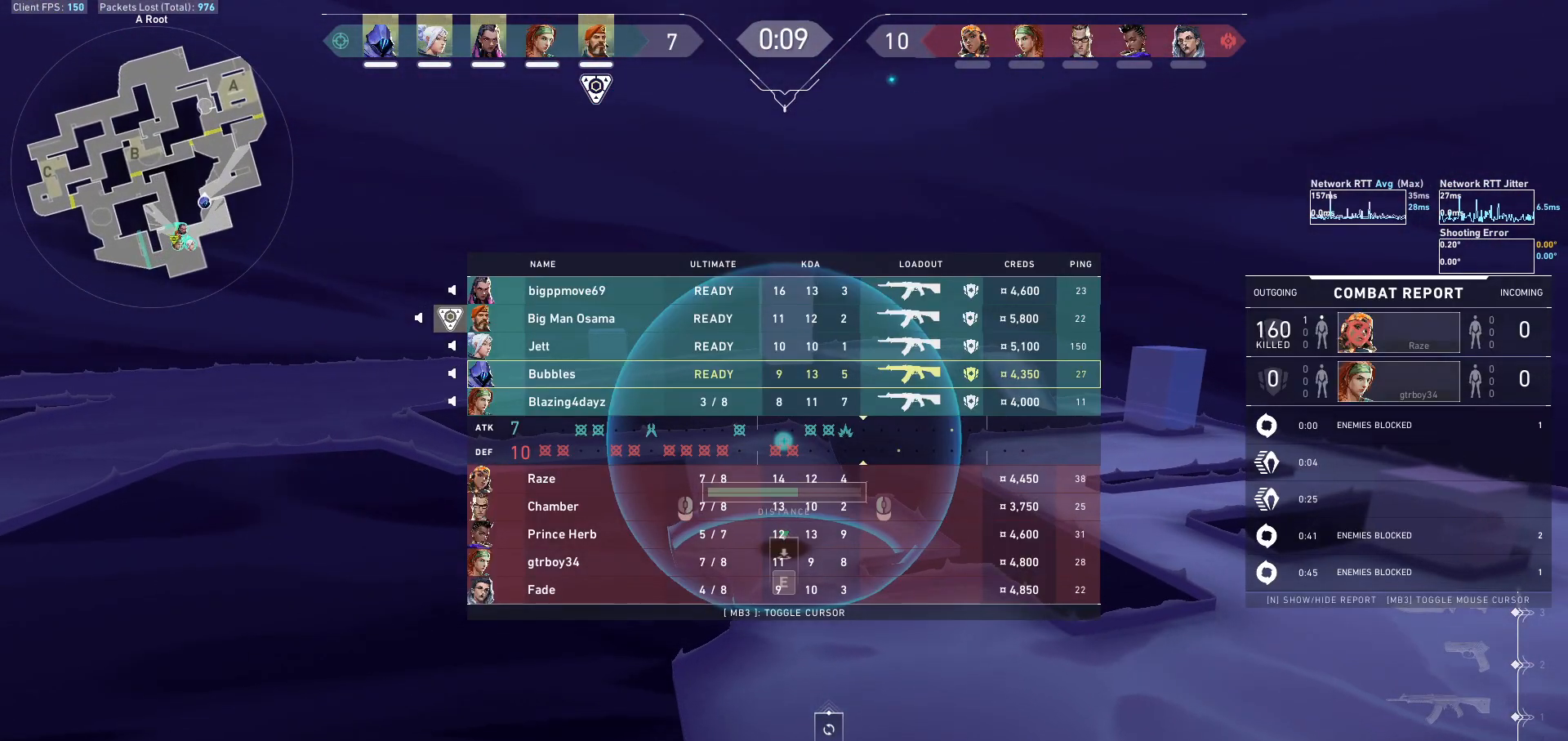
{"keys": ["tab"], "mouse": [], "events": []}
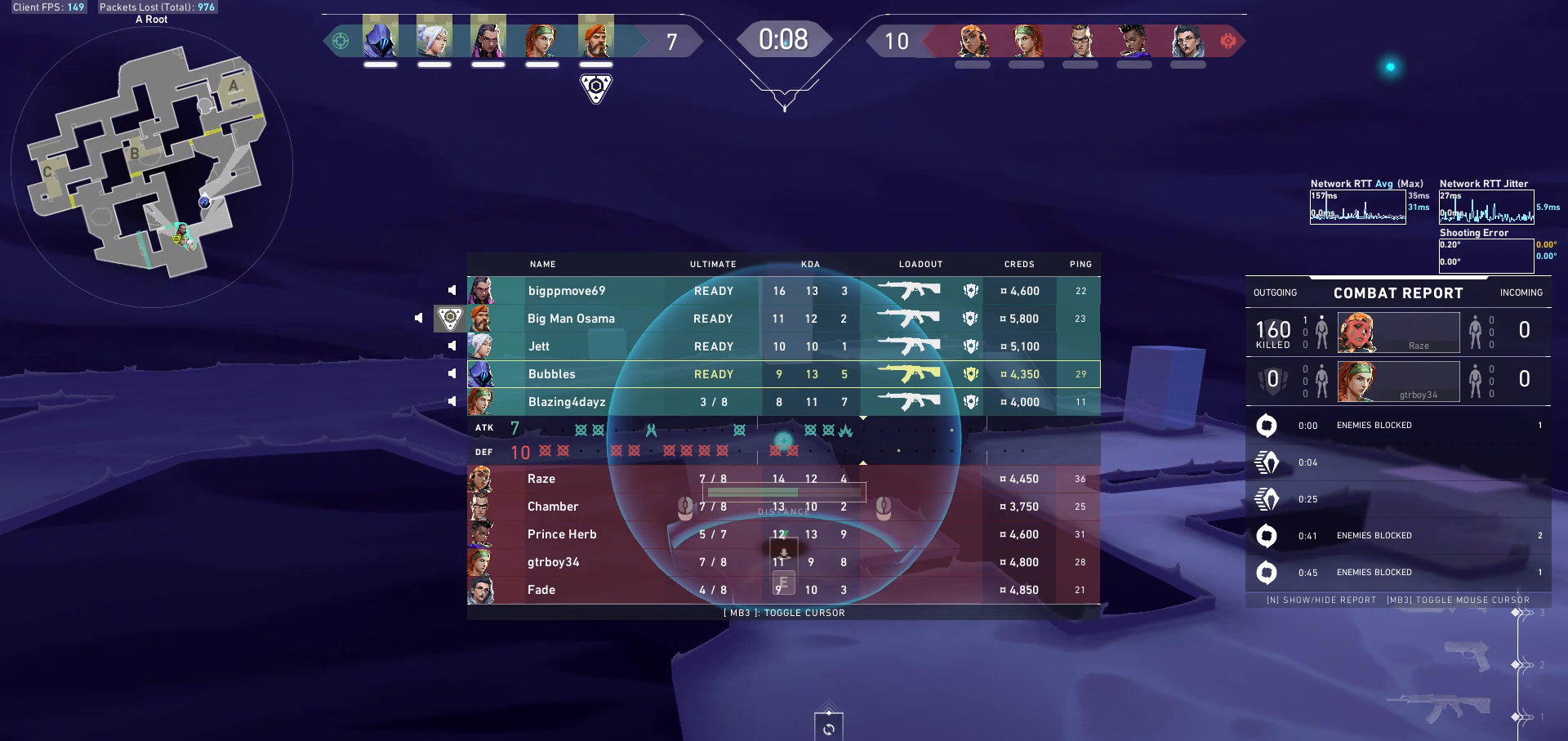
{"keys": ["tab"], "mouse": [], "events": []}
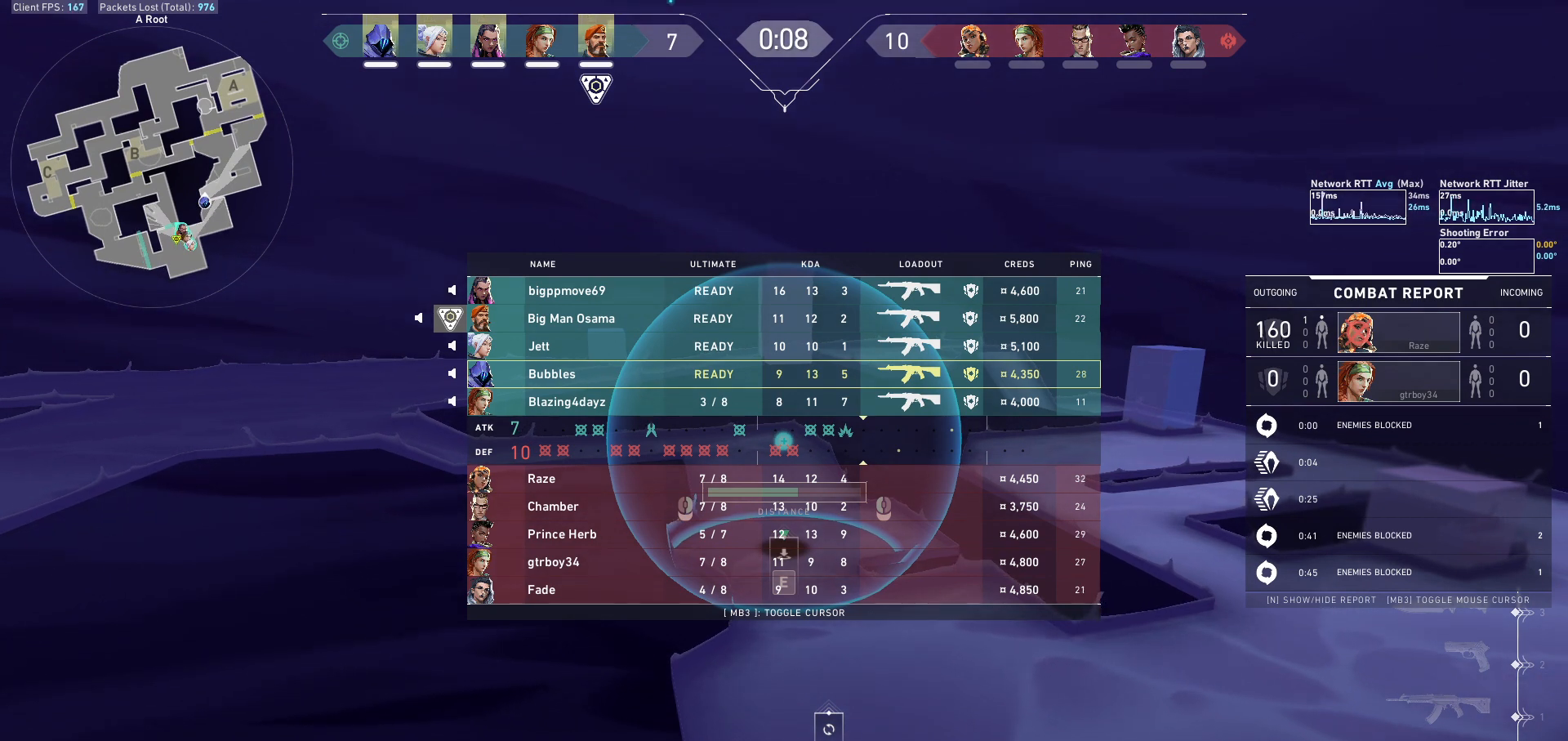
{"keys": ["tab"], "mouse": [], "events": []}
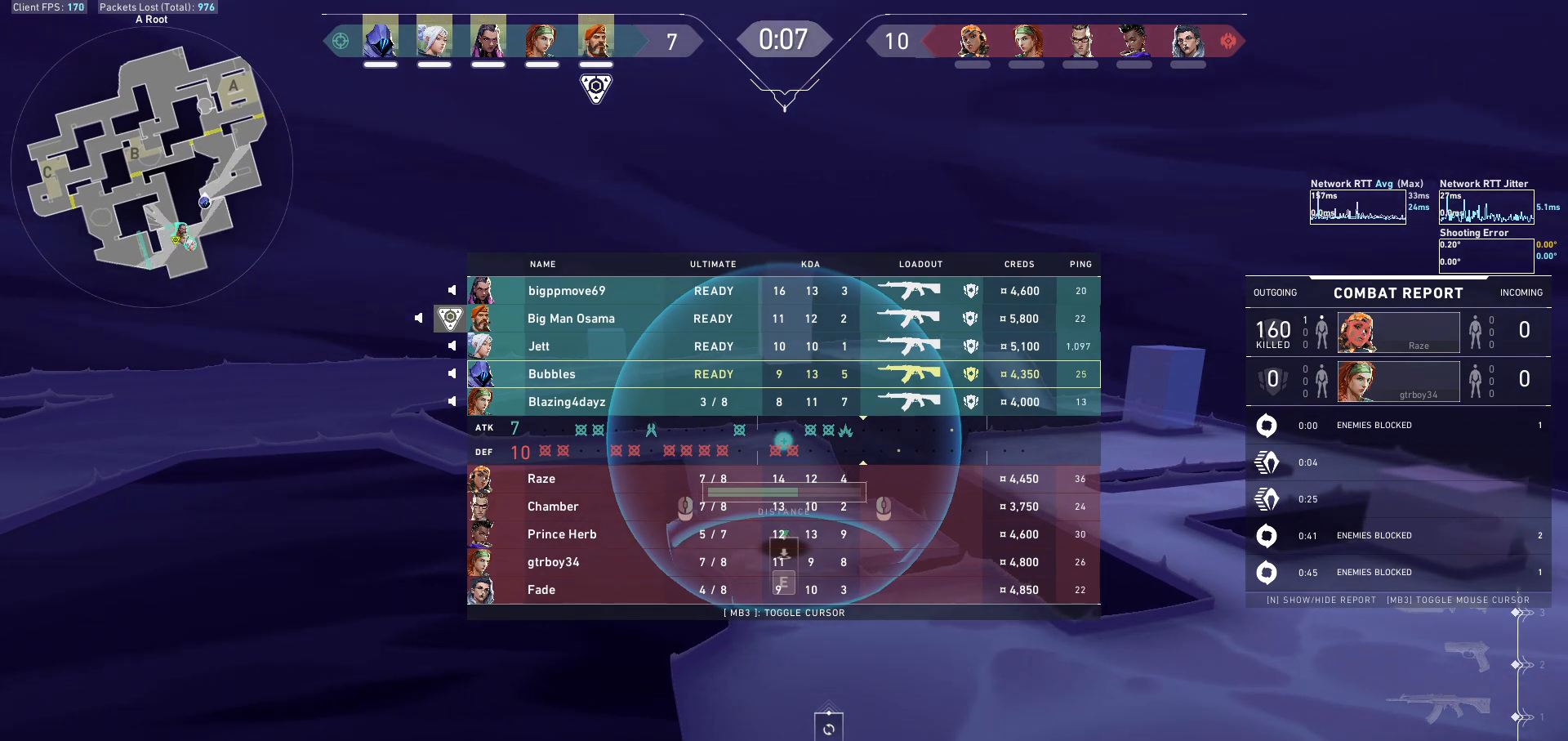
{"keys": ["tab"], "mouse": [], "events": []}
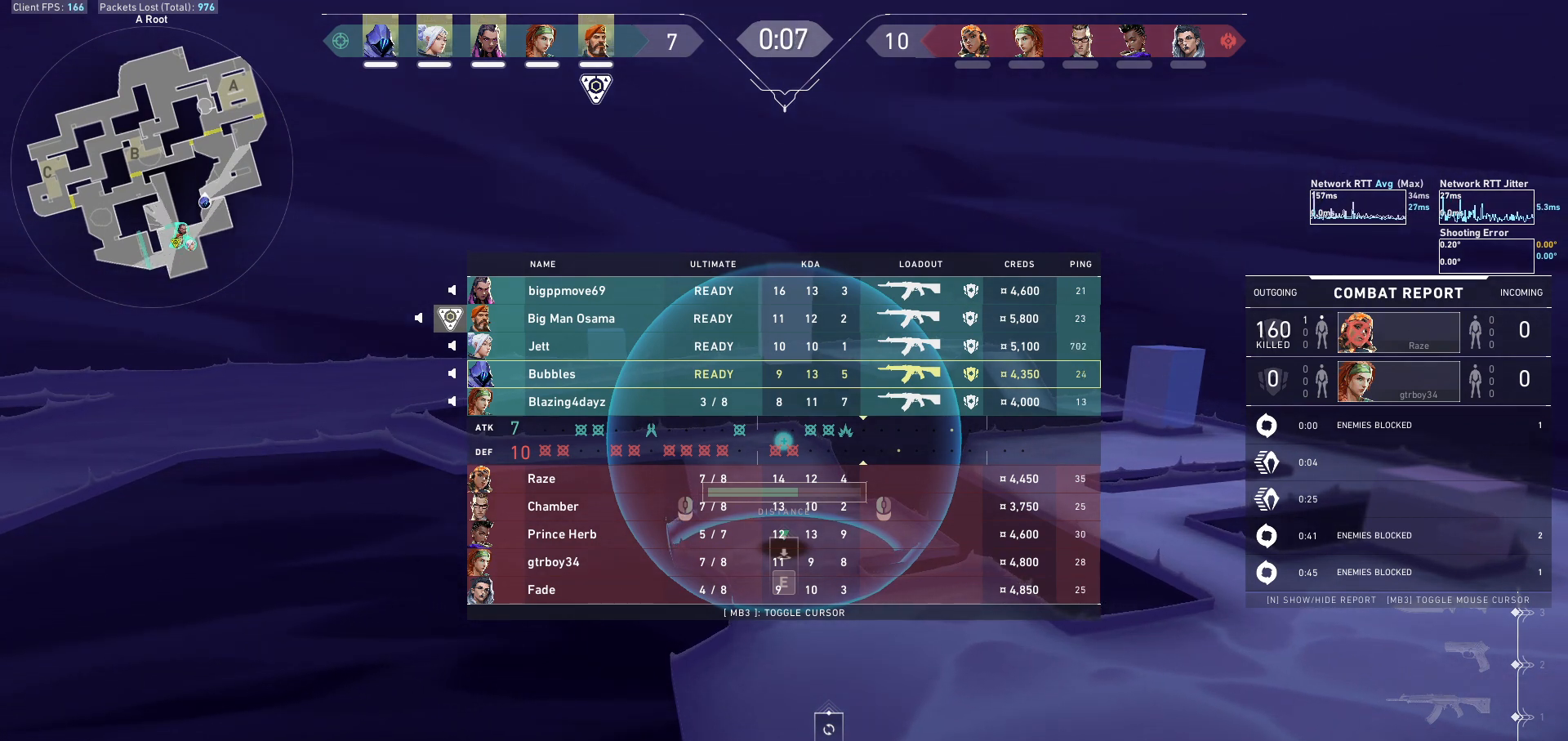
{"keys": ["tab"], "mouse": [], "events": []}
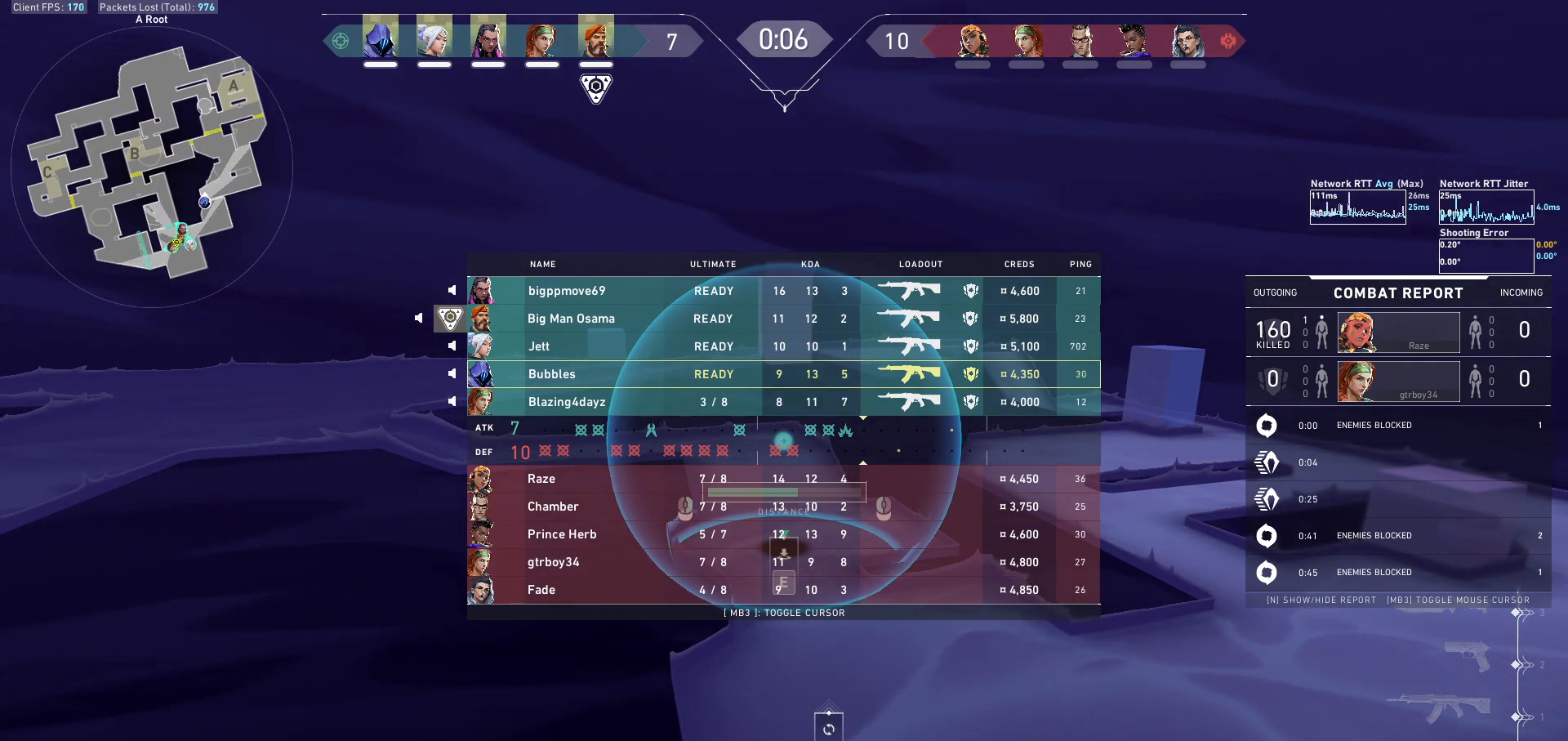
{"keys": ["tab"], "mouse": [], "events": []}
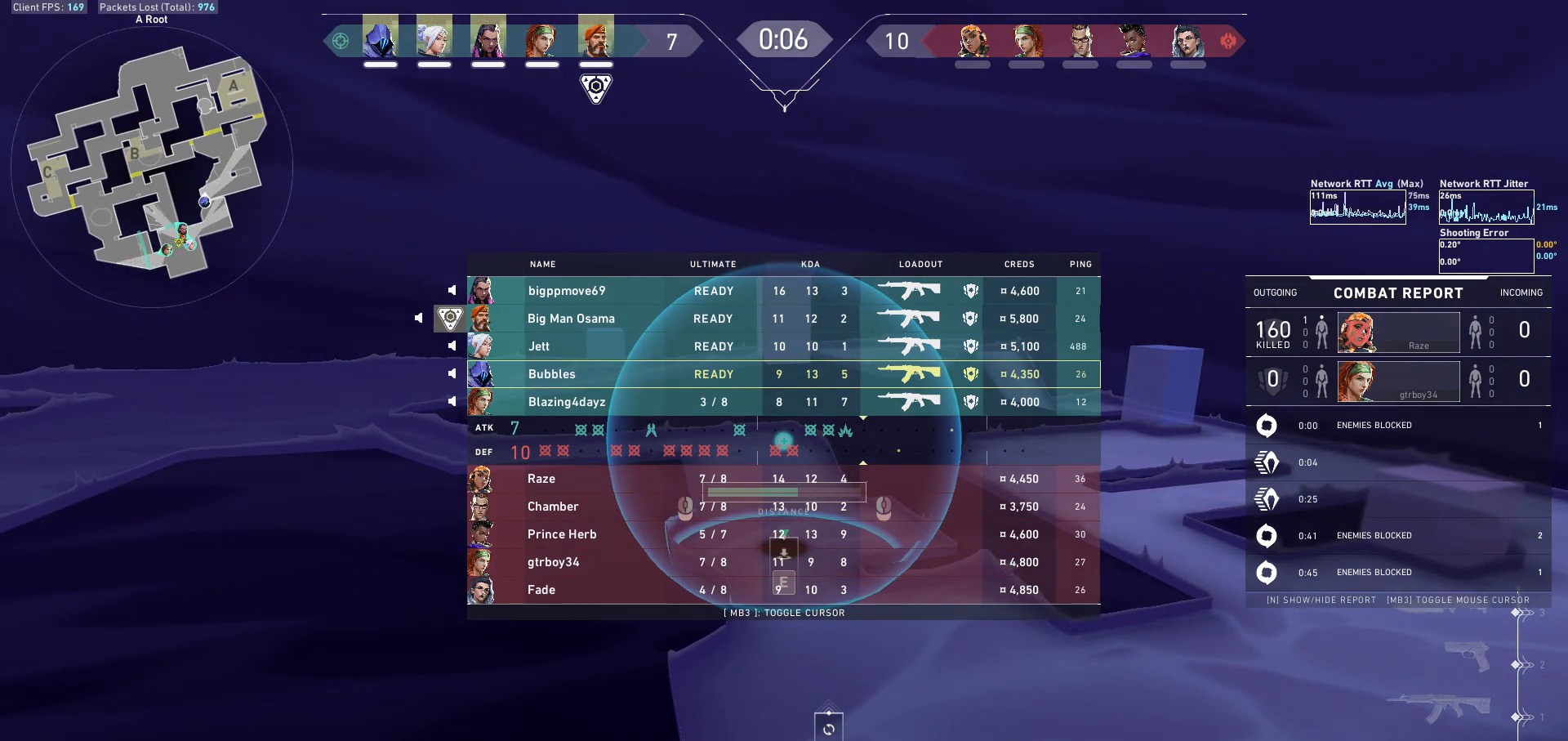
{"keys": ["tab"], "mouse": [], "events": []}
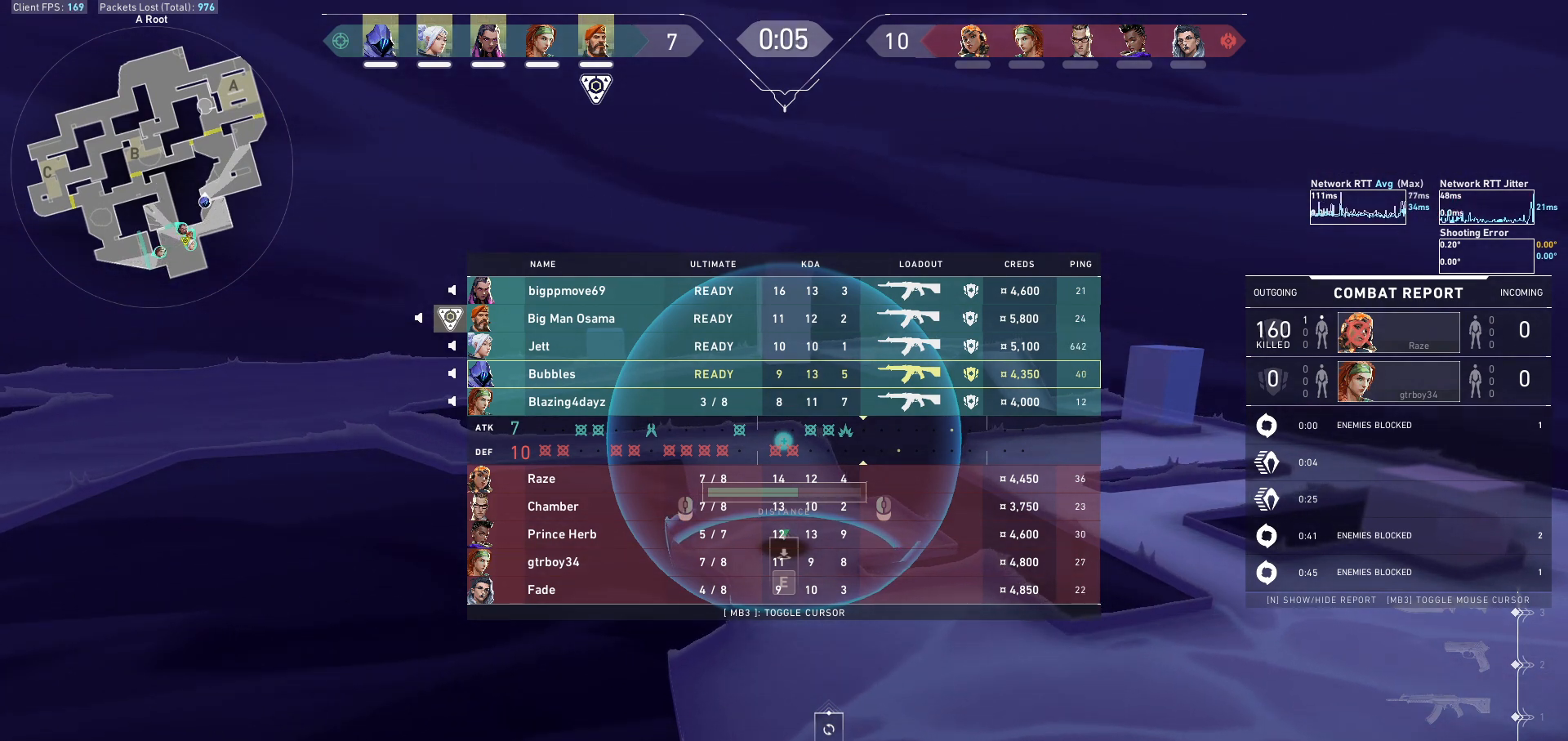
{"keys": ["tab"], "mouse": [], "events": []}
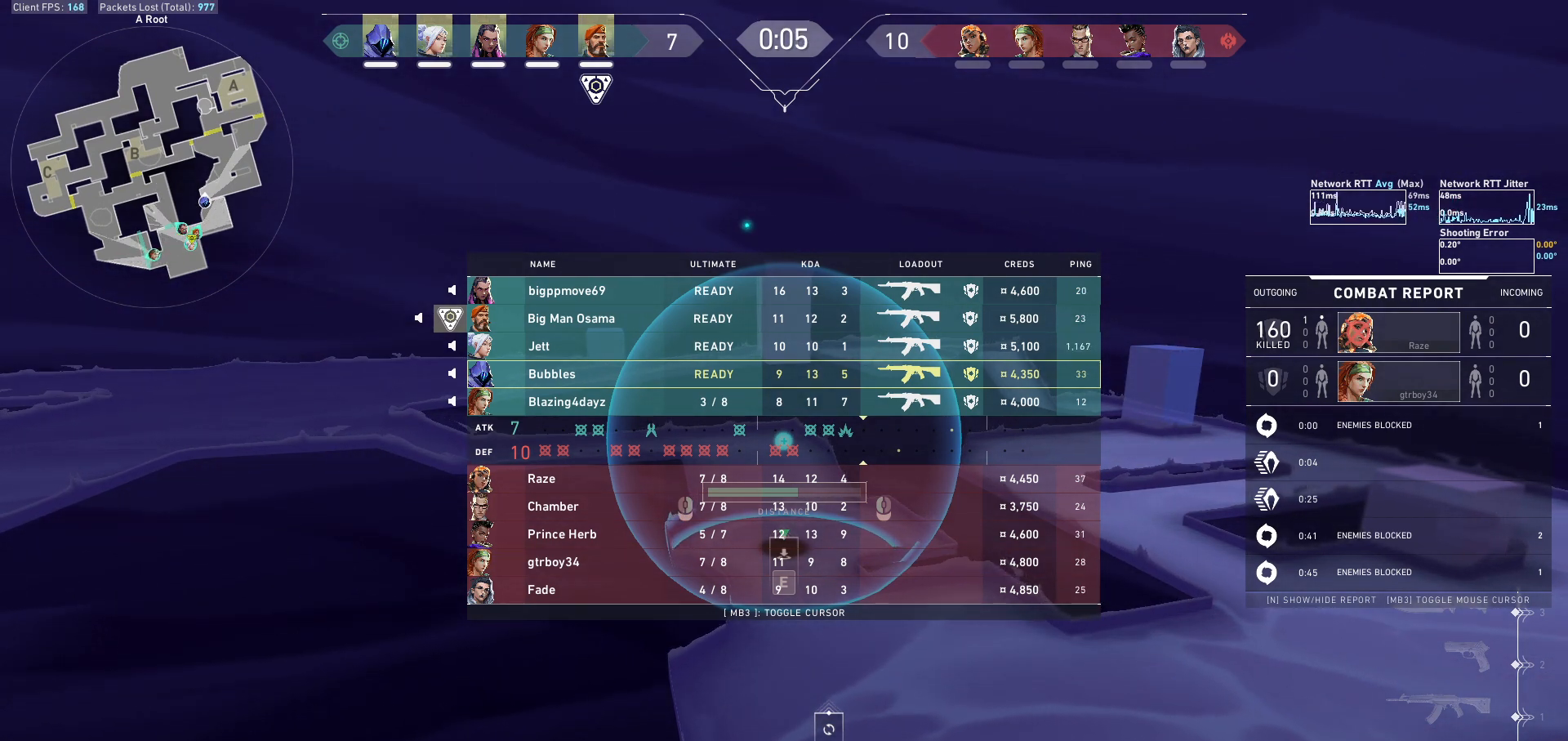
{"keys": ["tab"], "mouse": [], "events": []}
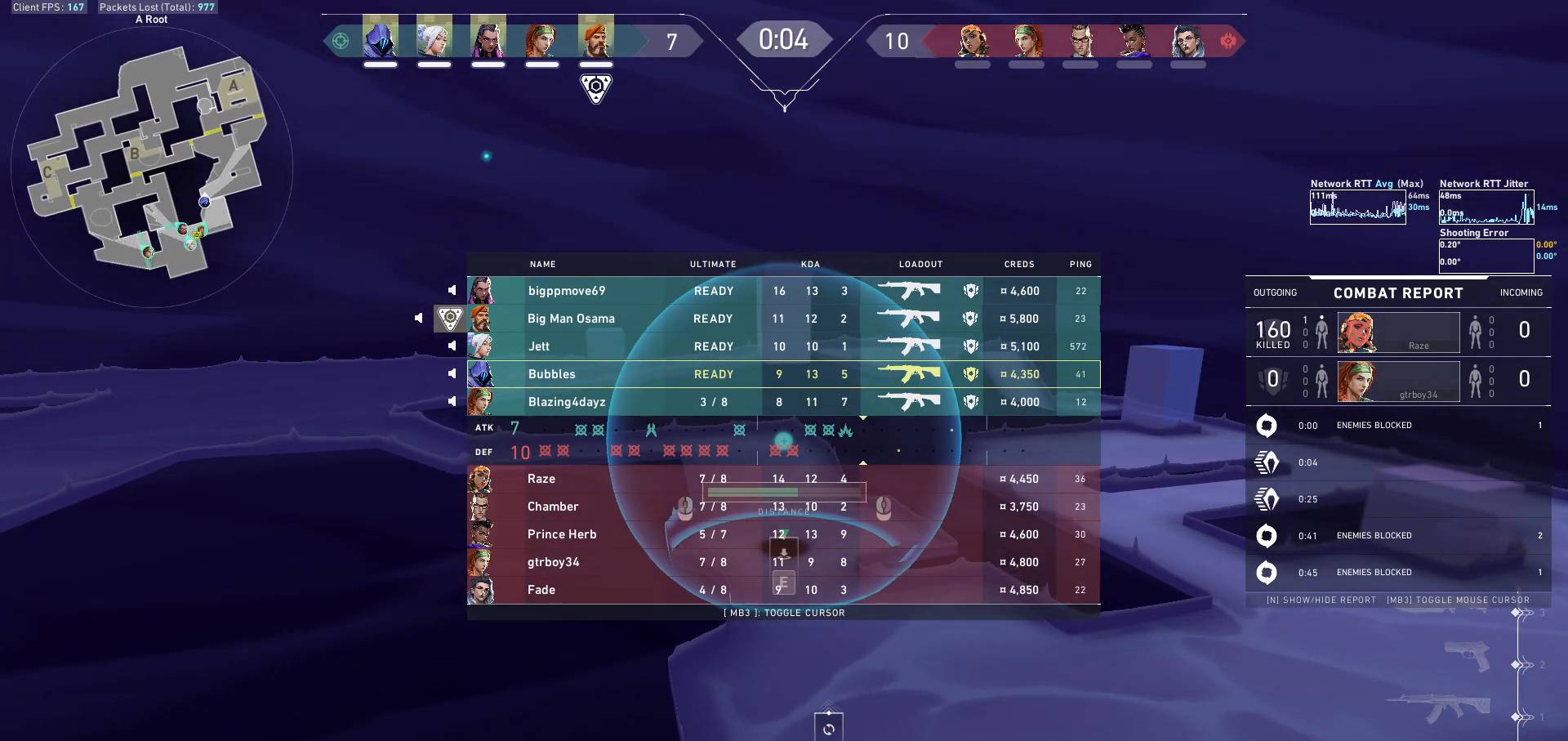
{"keys": ["tab"], "mouse": [], "events": []}
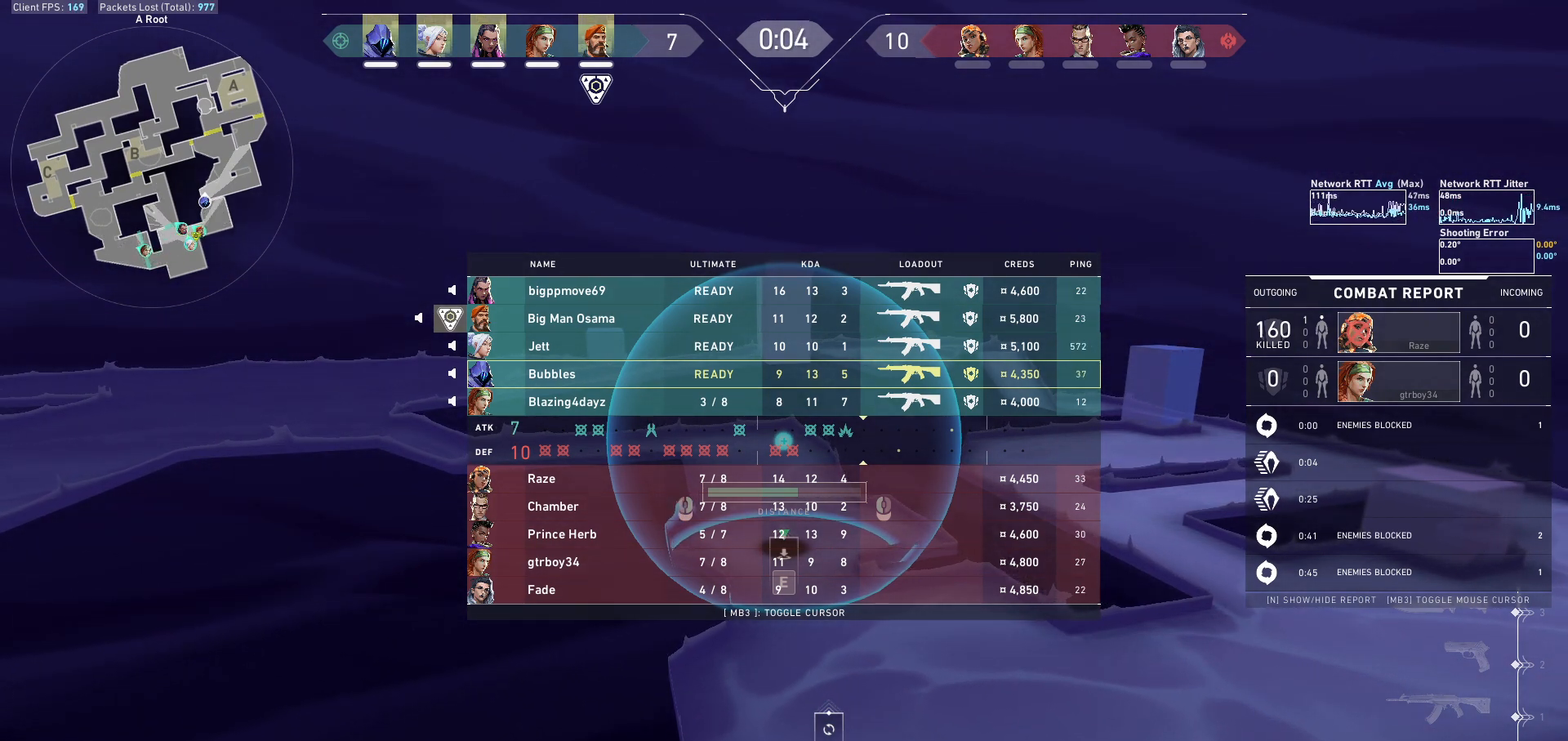
{"keys": ["tab"], "mouse": [], "events": []}
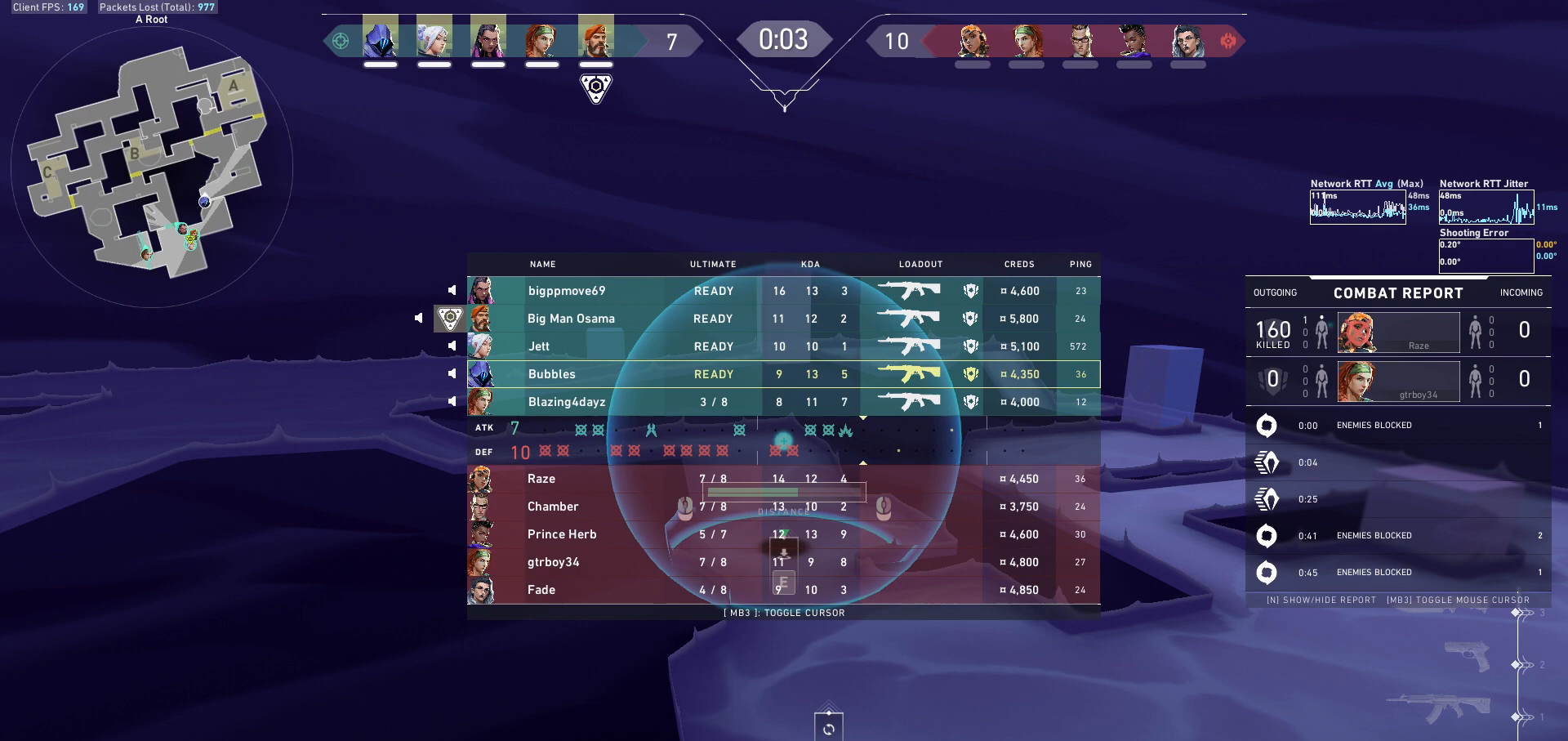
{"keys": ["tab"], "mouse": [], "events": []}
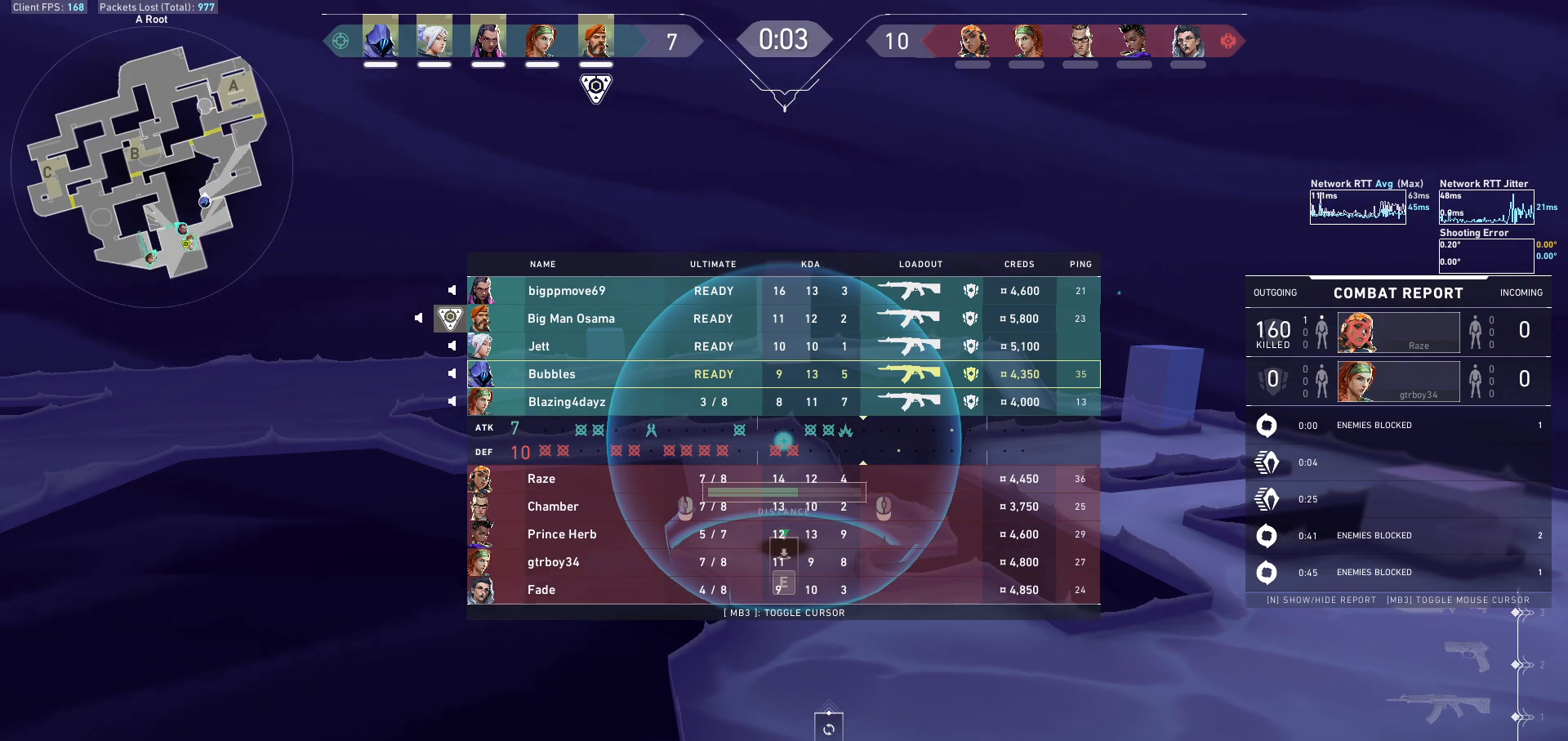
{"keys": ["tab"], "mouse": [], "events": []}
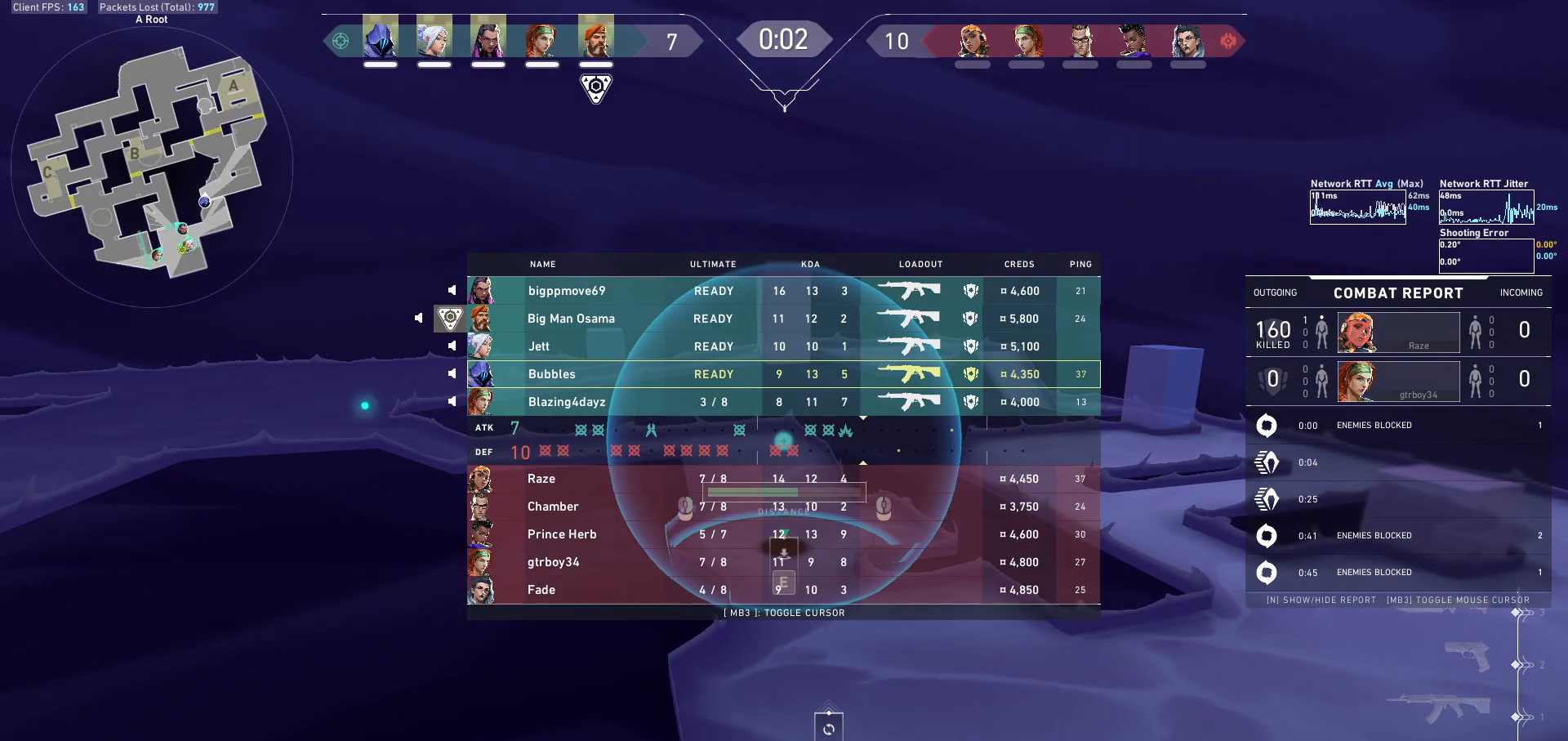
{"keys": ["tab"], "mouse": [], "events": []}
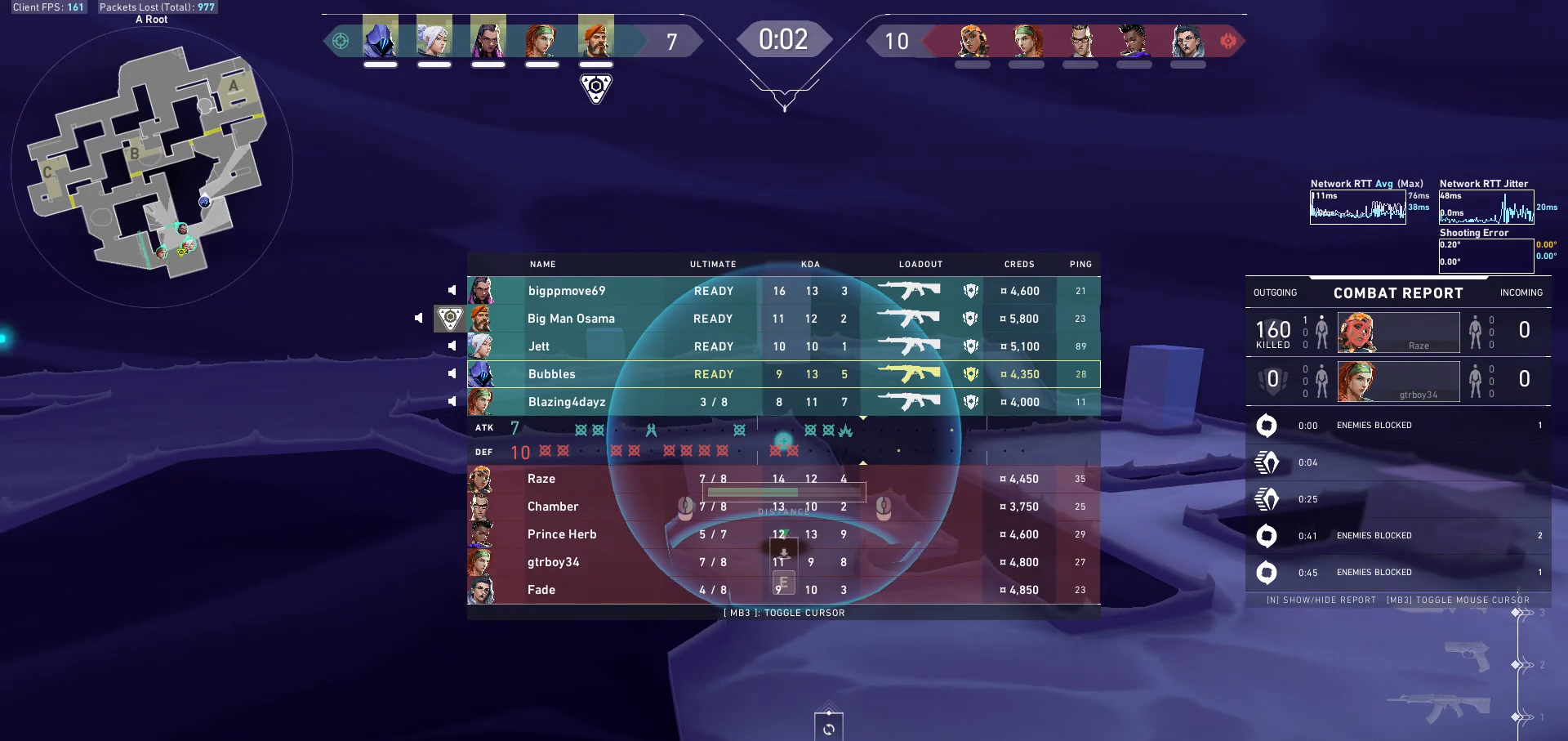
{"keys": ["tab"], "mouse": [], "events": []}
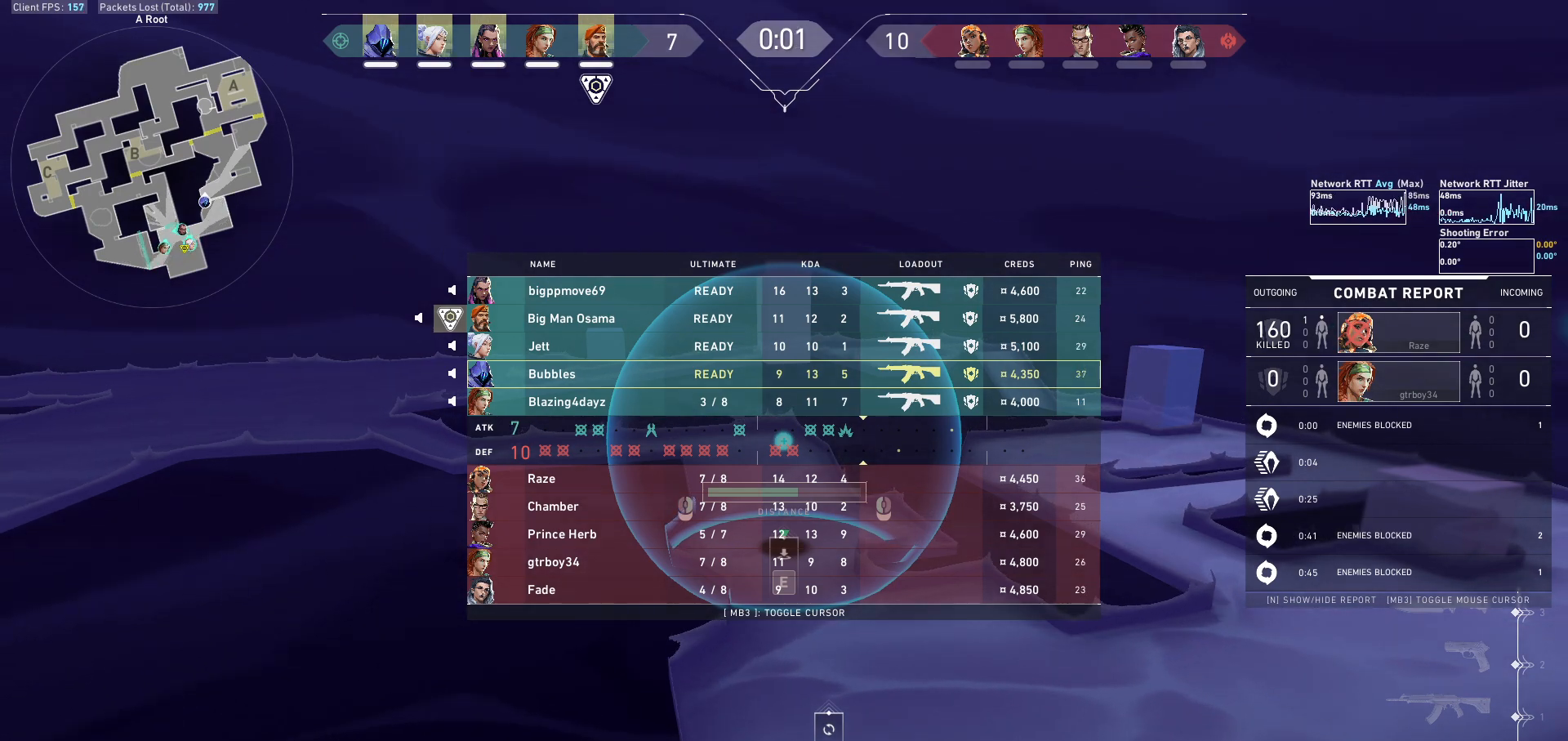
{"keys": [], "mouse": [], "events": [[300, "tab", "up"]]}
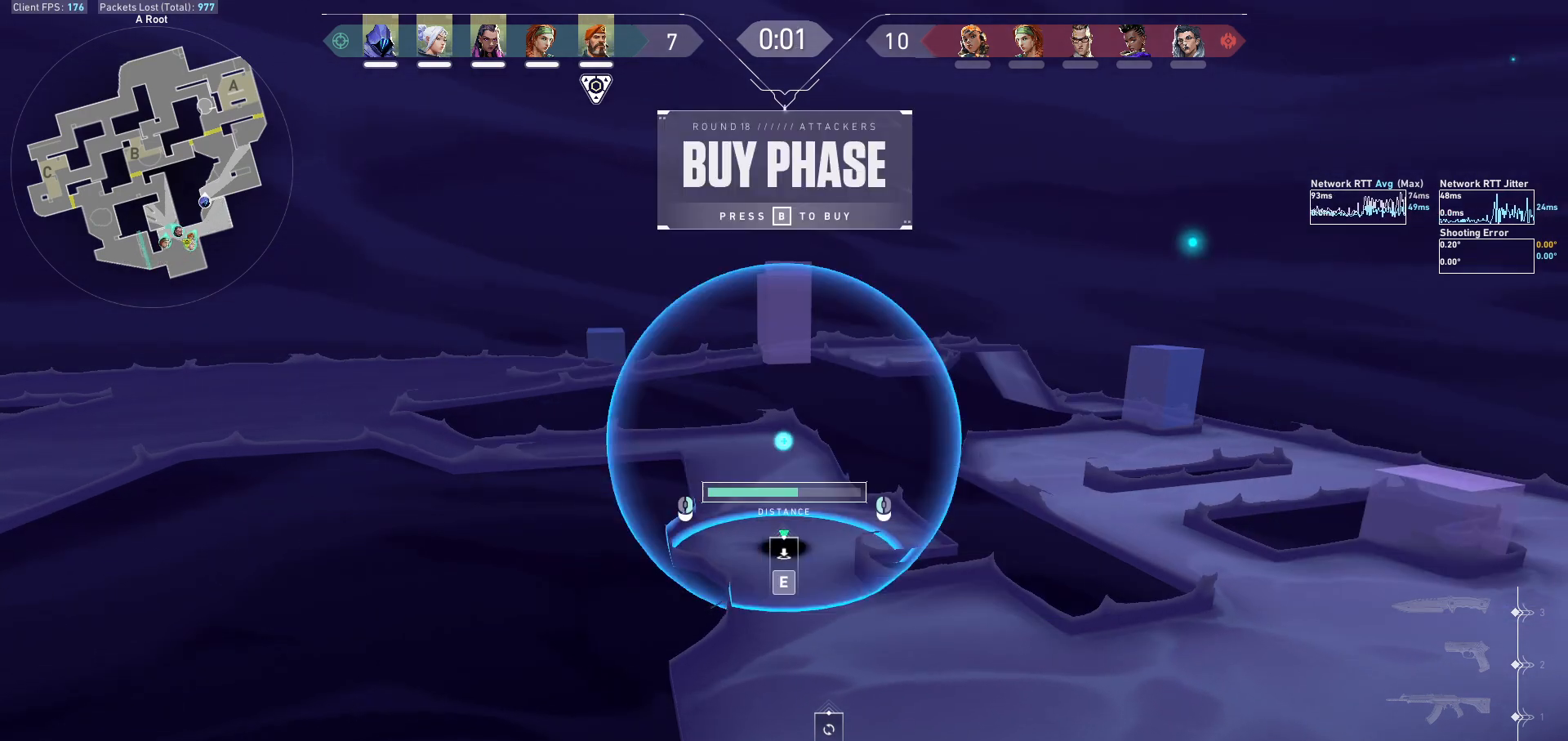
{"keys": [], "mouse": [], "events": []}
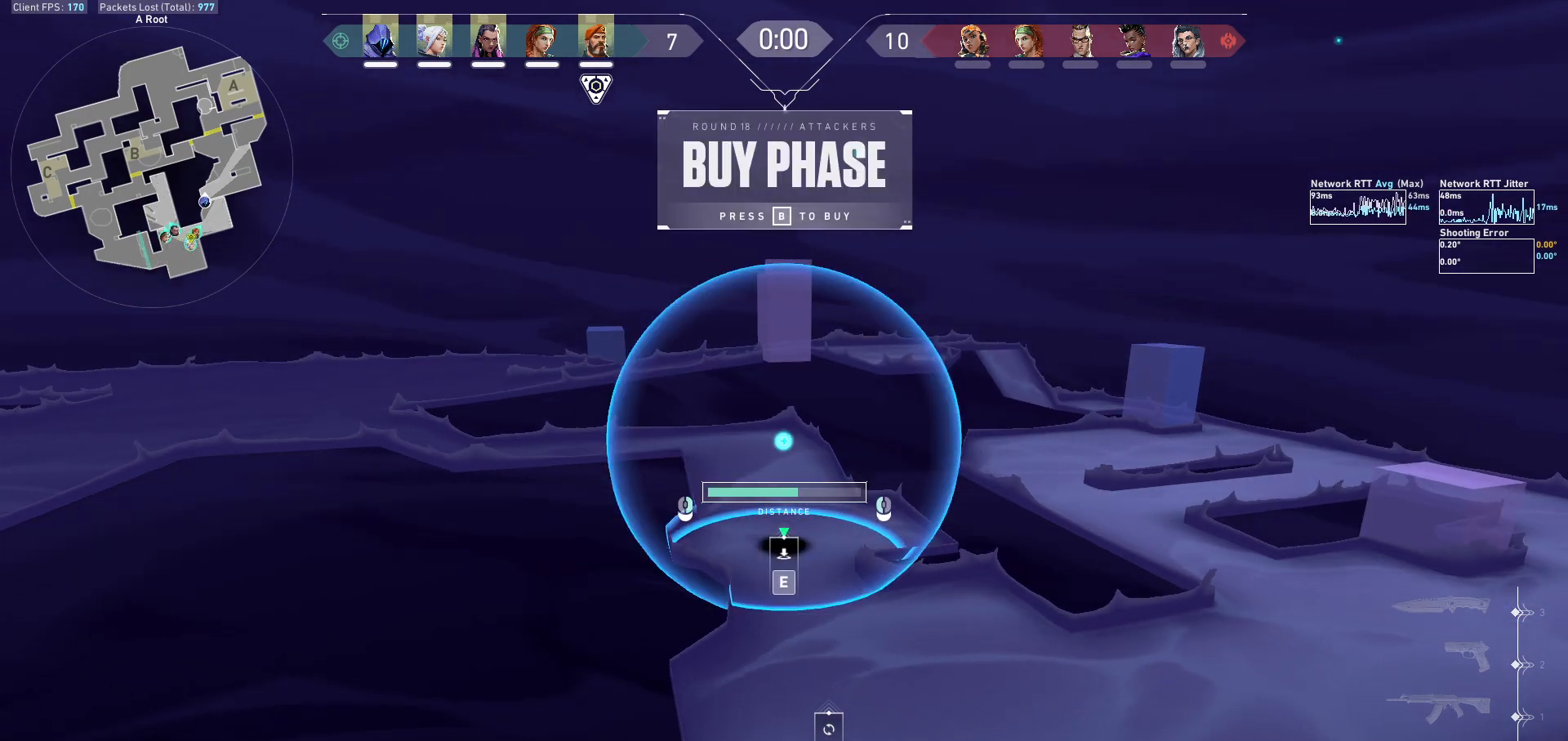
{"keys": [], "mouse": [], "events": []}
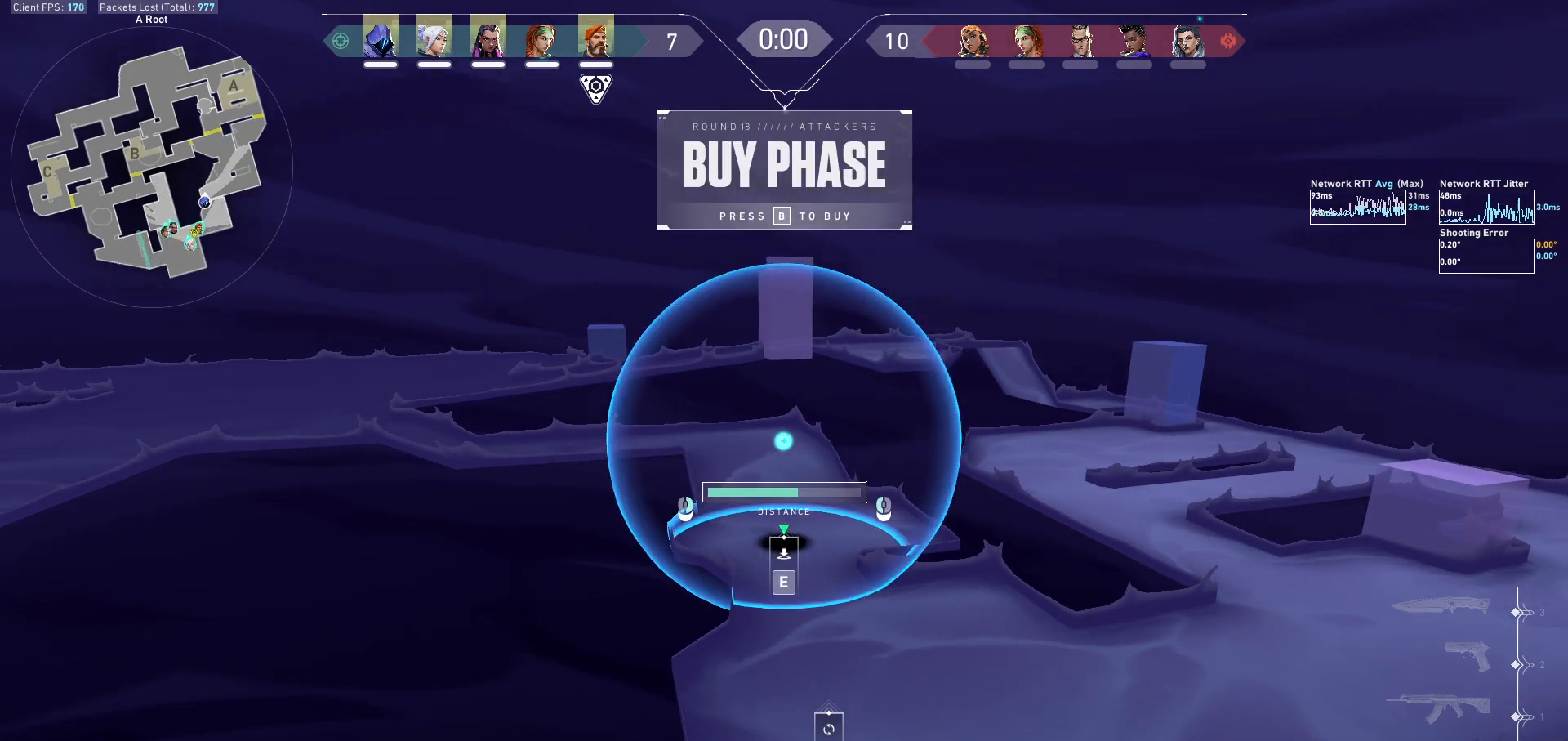
{"keys": [], "mouse": [], "events": []}
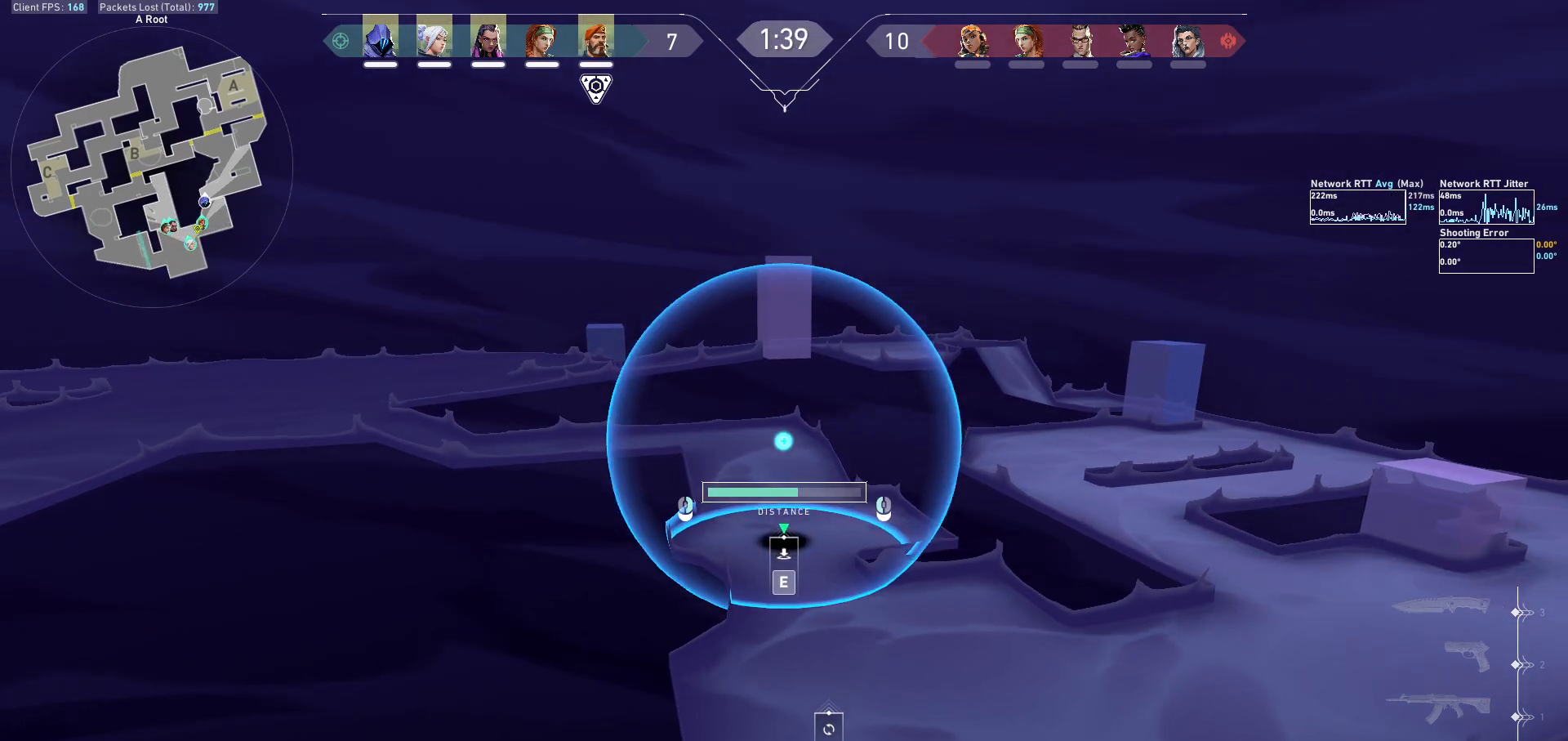
{"keys": [], "mouse": [], "events": [[100, "e", "down"], [200, "e", "up"], [300, "w", "down"], [500, "w", "up"]]}
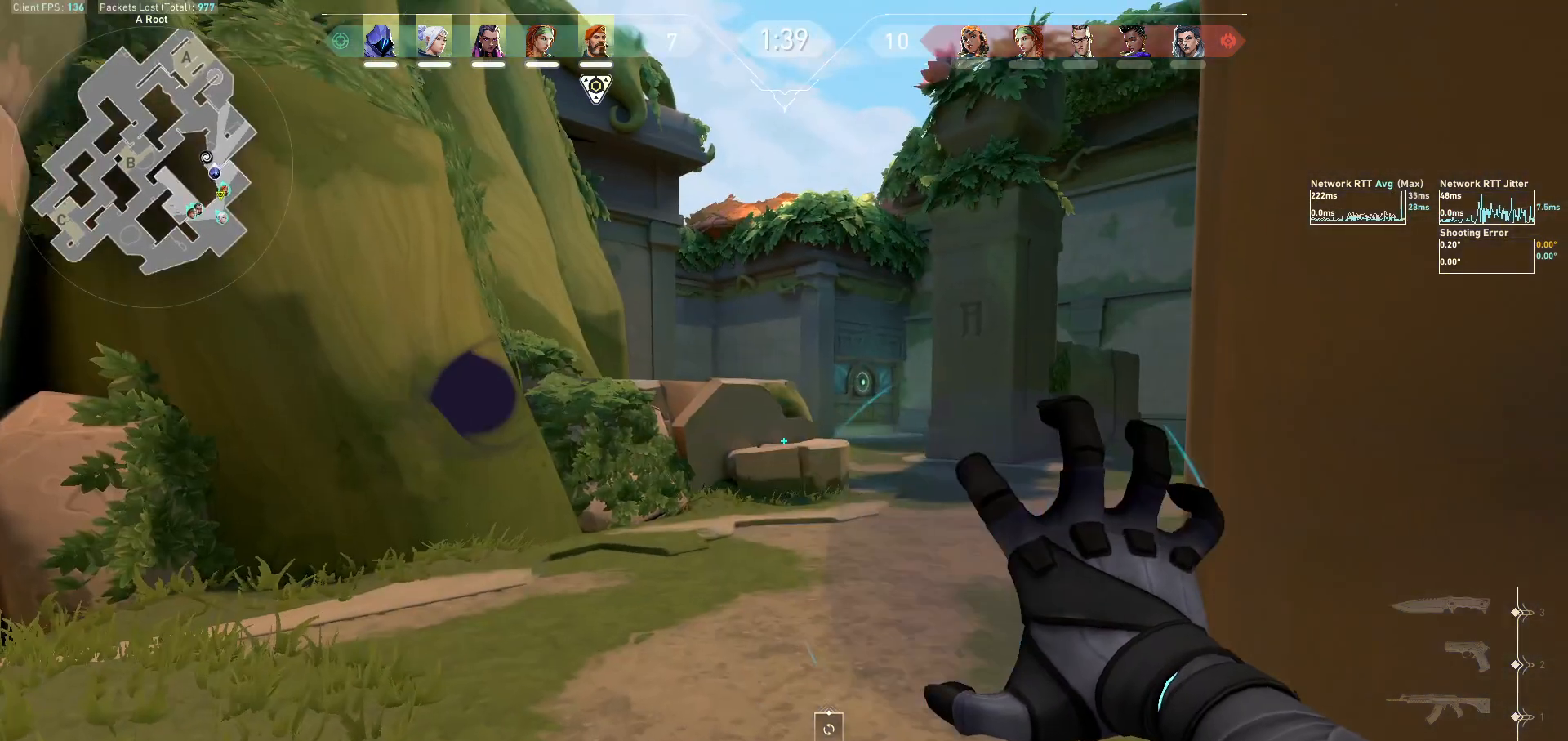
{"keys": ["d"], "mouse": [], "events": [[333, "d", "down"]]}
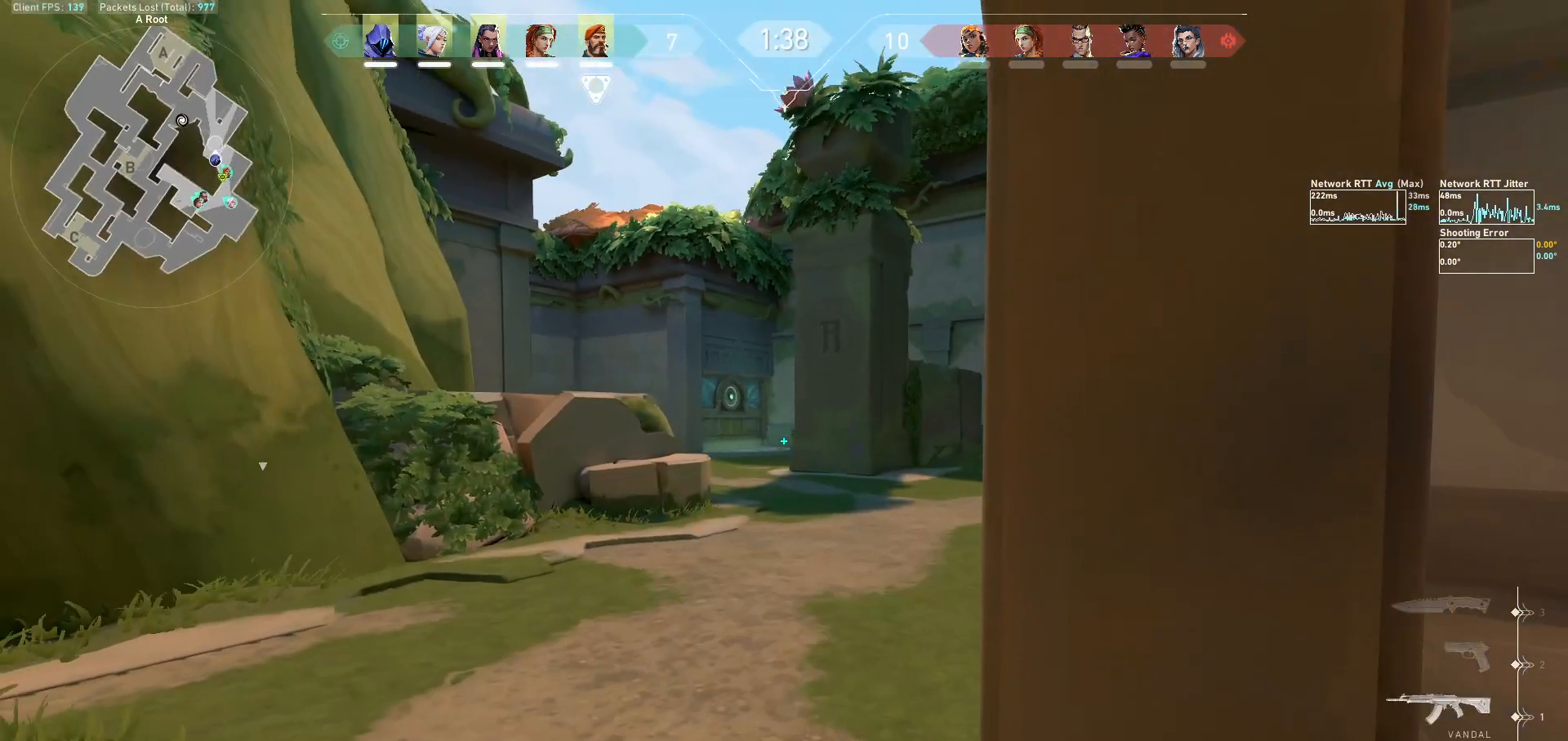
{"keys": [], "mouse": [], "events": [[33, "a", "down"], [67, "d", "up"], [367, "a", "up"]]}